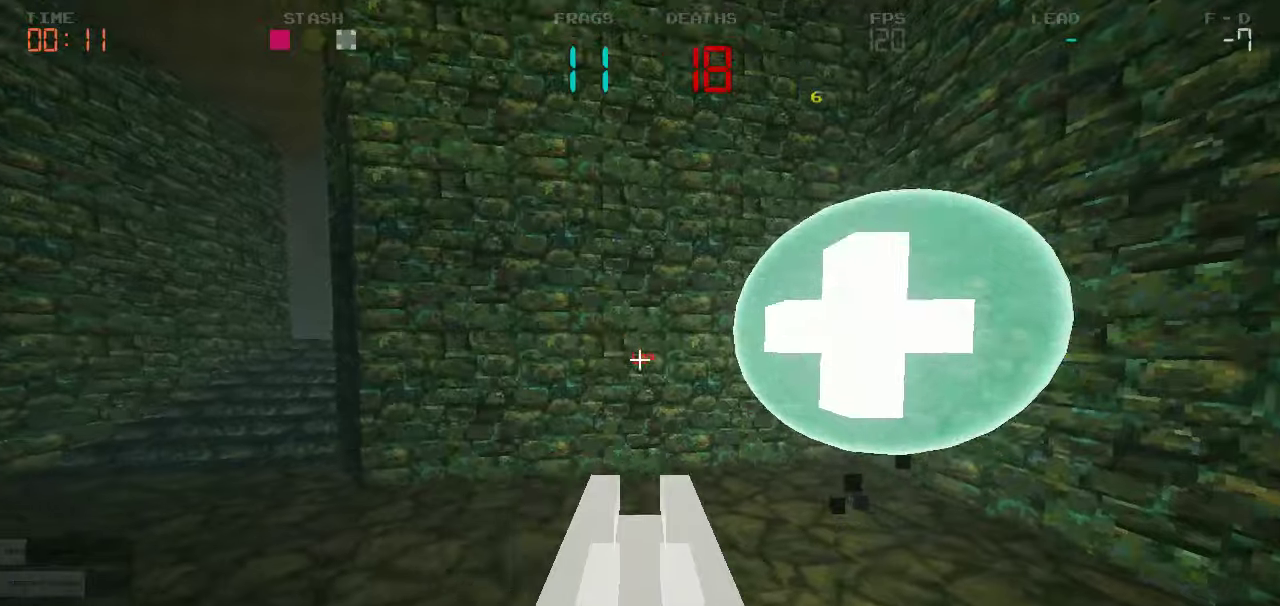
Gameplay with keyboard and mouse; each line is a JSON object with the keys held at the frame after it. "events" lists presses ("down") and releases ("up") of "a", "d", "s" and "w" between this image and that frame as [ms after this image, input, new state], when the widget could be followed in between. No other keys are recorded. Mouse buttons are not recorded. Not read: mouse_move.
{"keys": ["d", "w"], "events": [[17, "d", "up"], [84, "a", "down"], [334, "a", "up"], [400, "d", "down"]]}
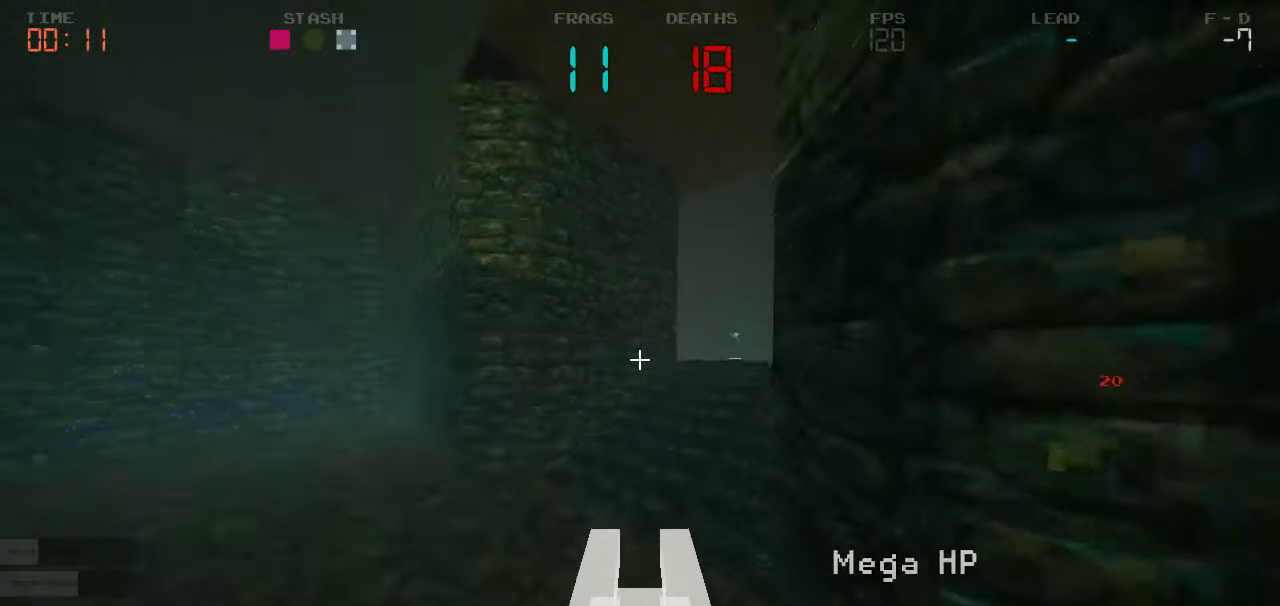
{"keys": ["w"], "events": [[400, "d", "up"]]}
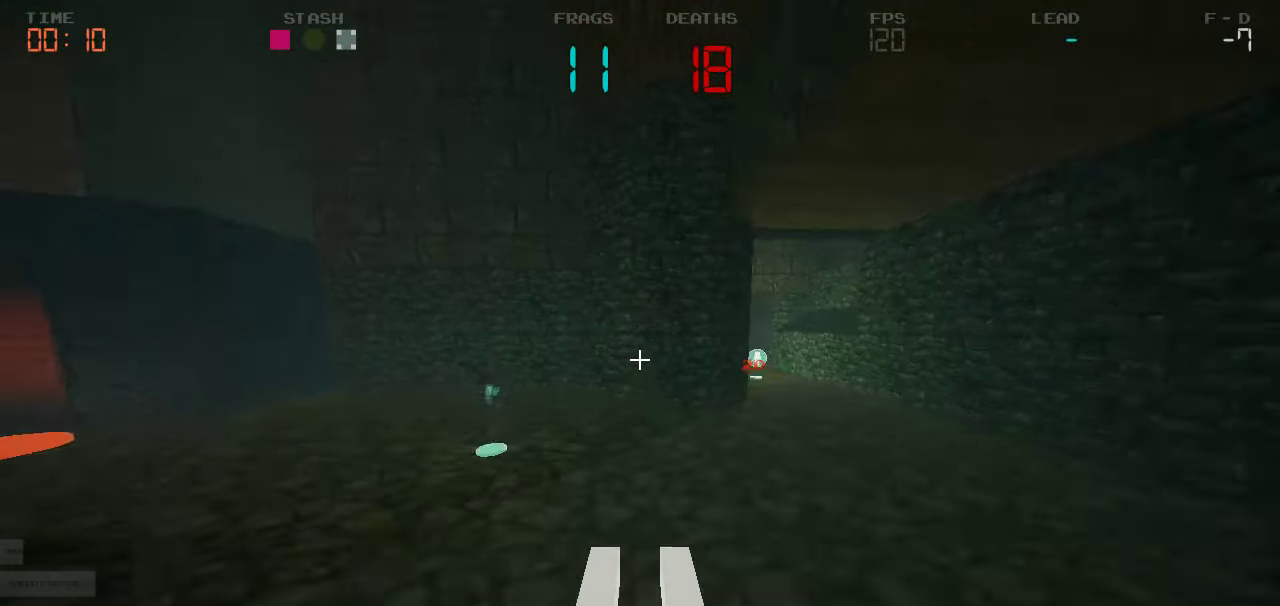
{"keys": ["a", "w"], "events": [[67, "a", "down"]]}
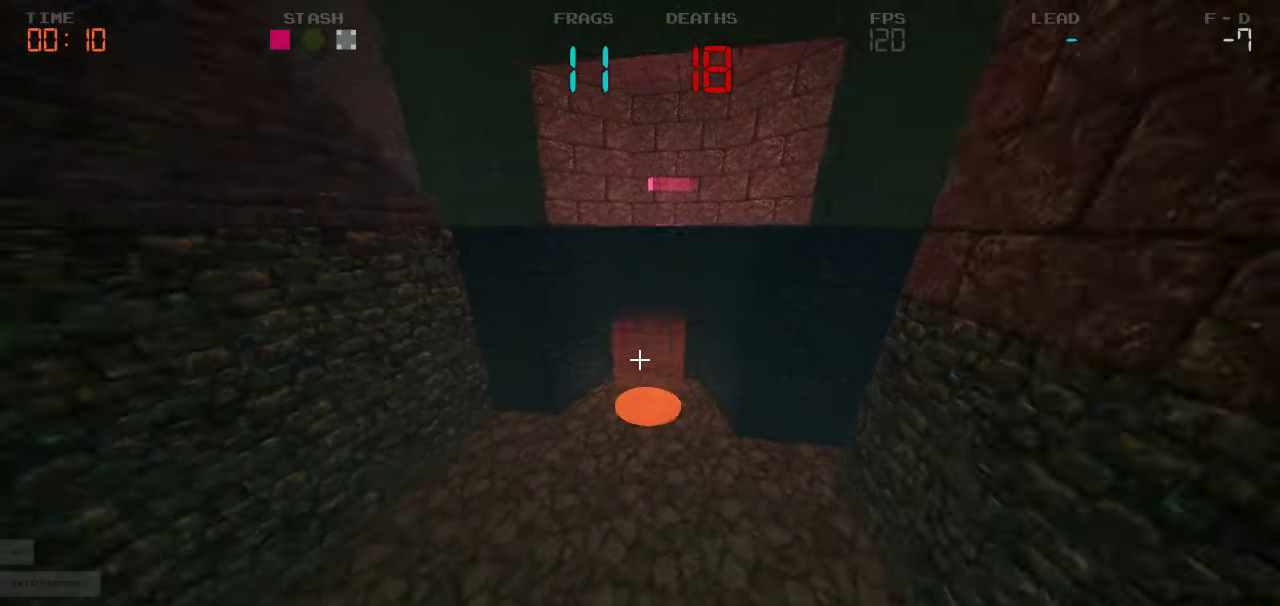
{"keys": ["w"], "events": [[334, "a", "up"]]}
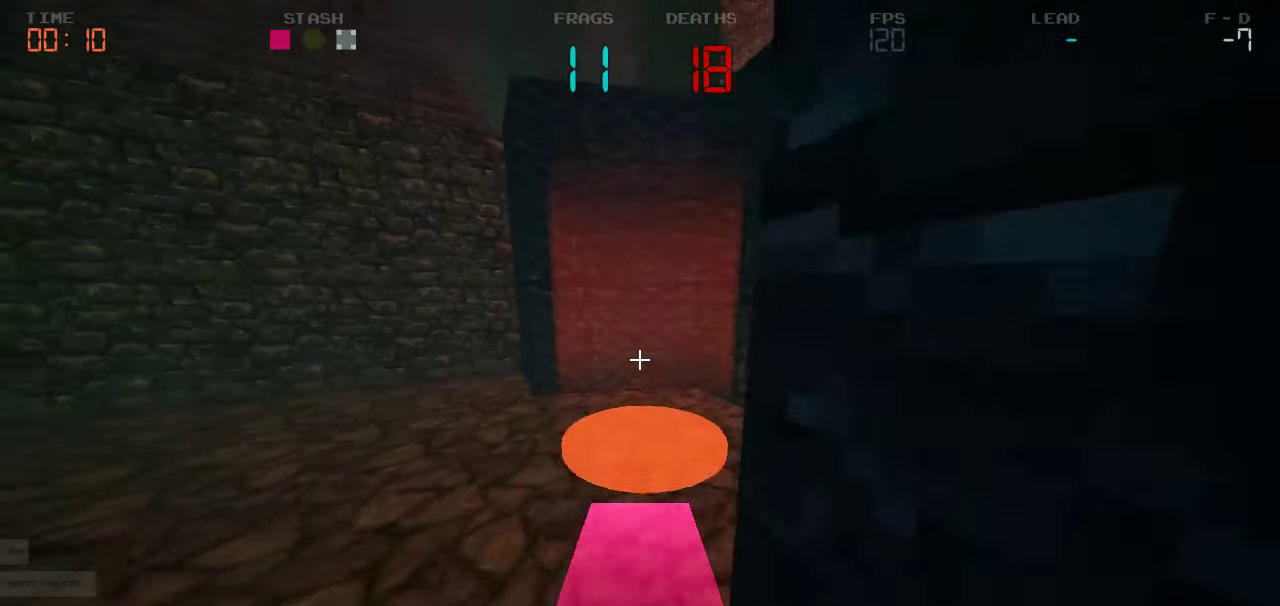
{"keys": ["d", "w"], "events": [[250, "d", "down"]]}
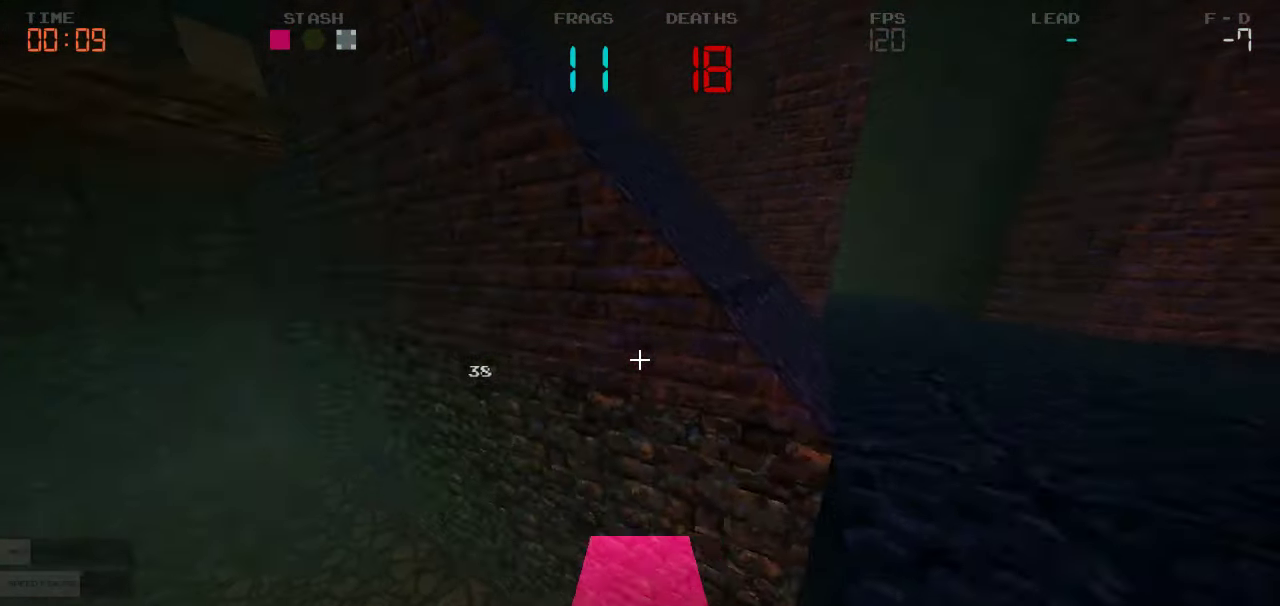
{"keys": ["d", "w"], "events": []}
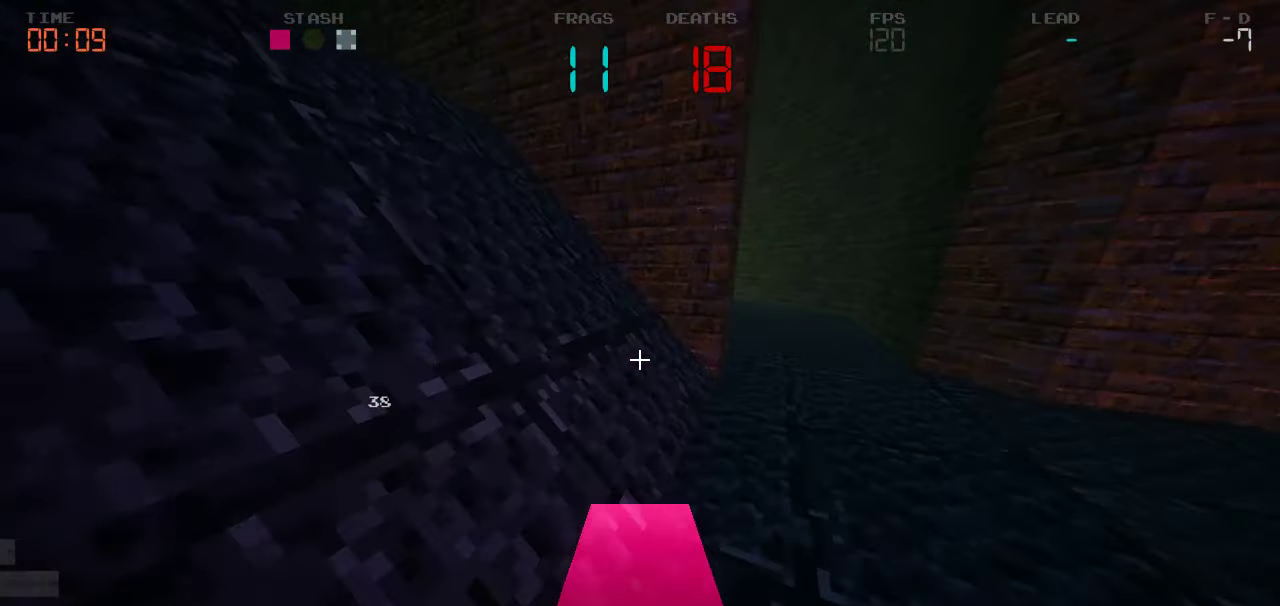
{"keys": ["d", "w"], "events": []}
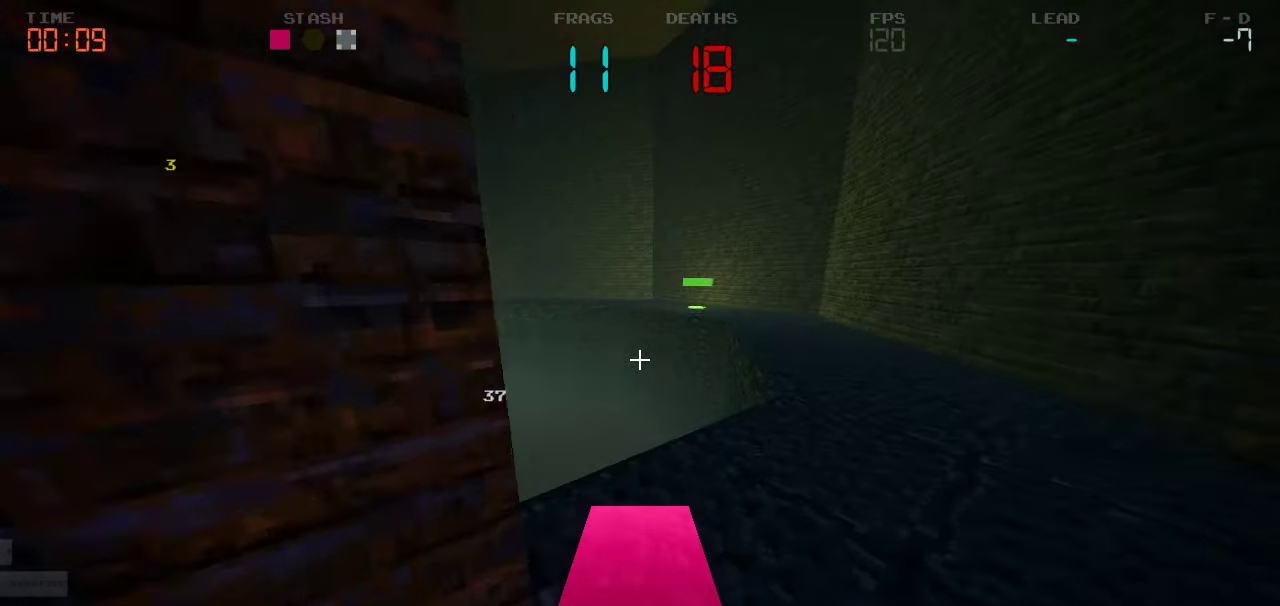
{"keys": ["a"], "events": [[150, "w", "up"], [350, "d", "up"], [384, "a", "down"]]}
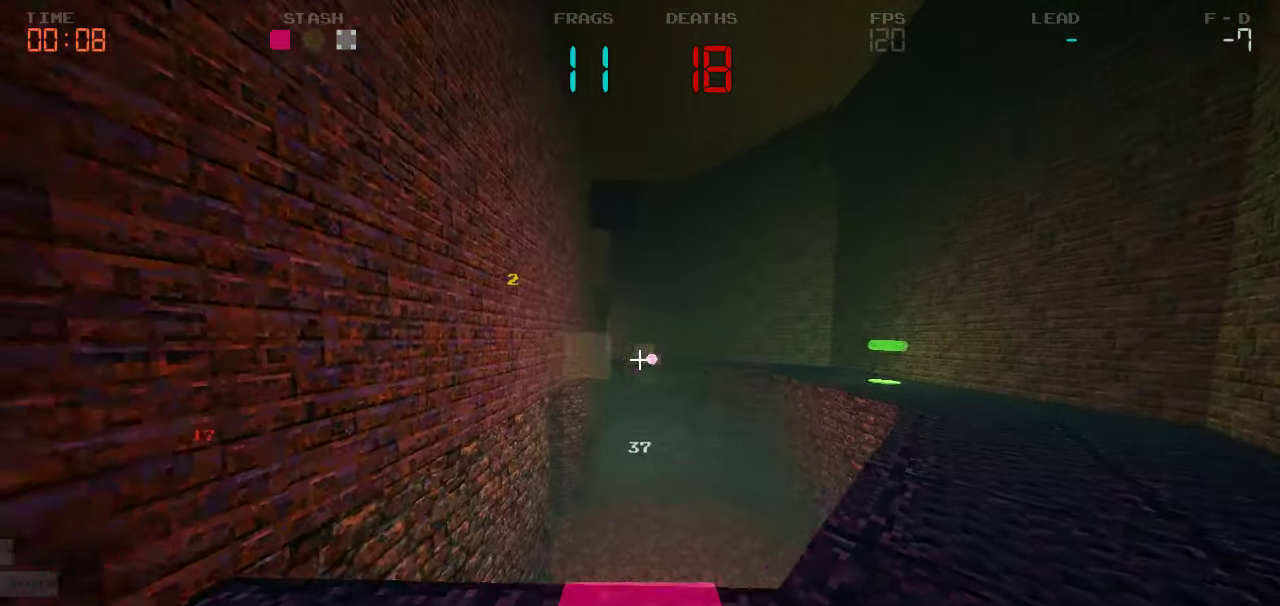
{"keys": ["d", "w"]}
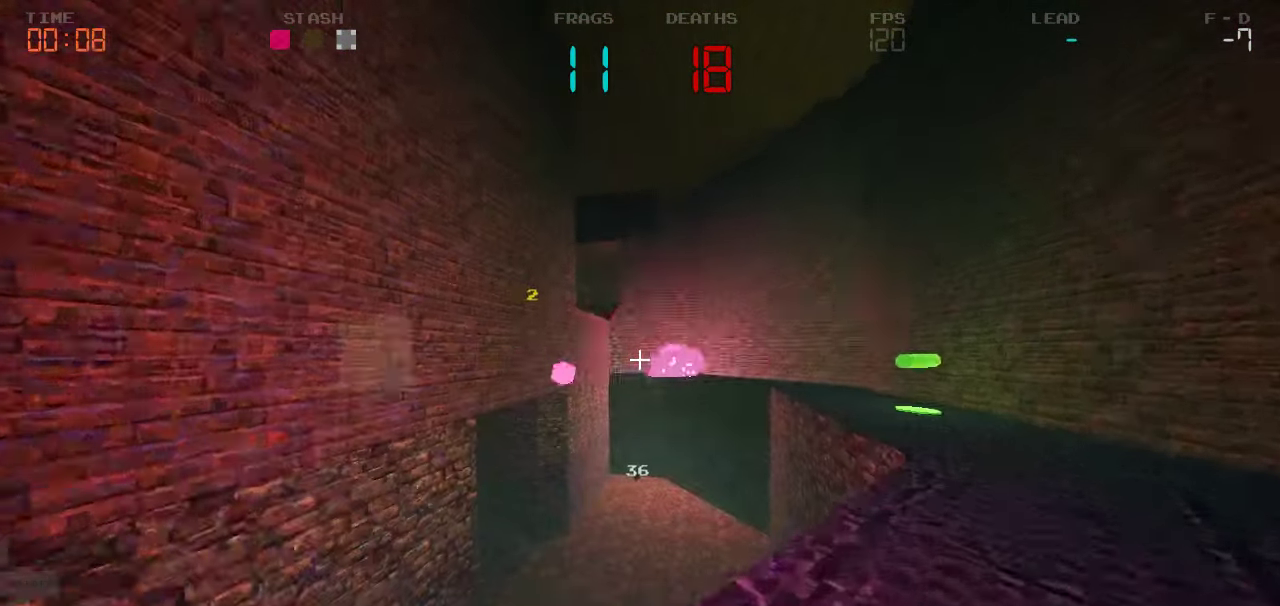
{"keys": ["w"], "events": [[500, "d", "up"]]}
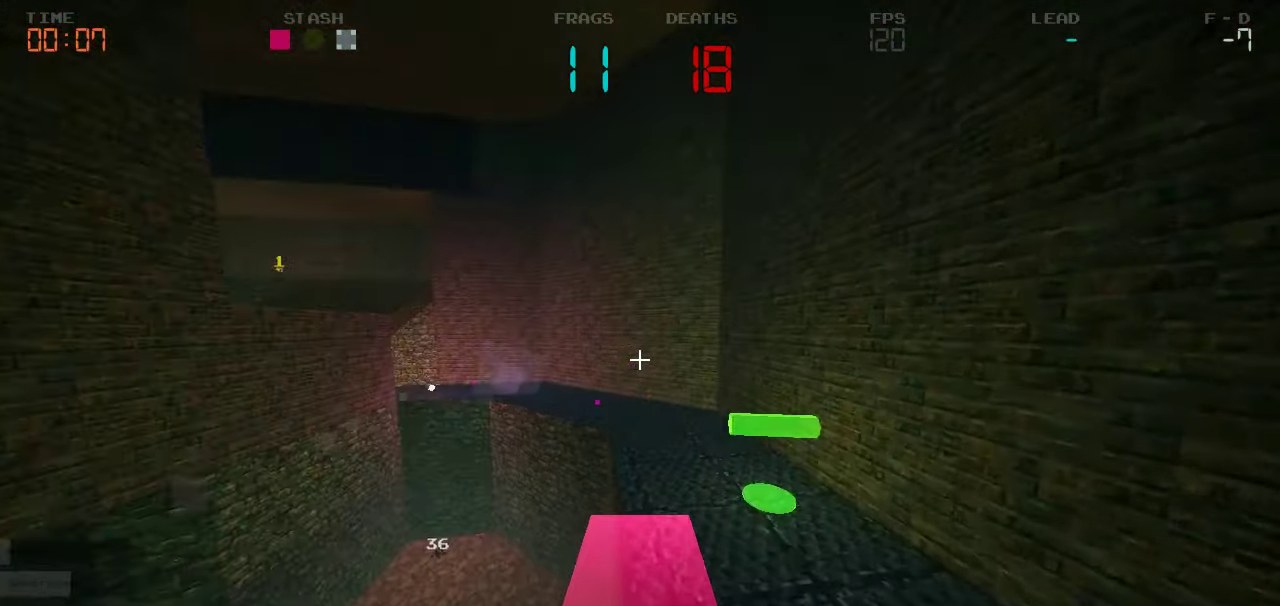
{"keys": ["d", "w"], "events": [[133, "d", "down"]]}
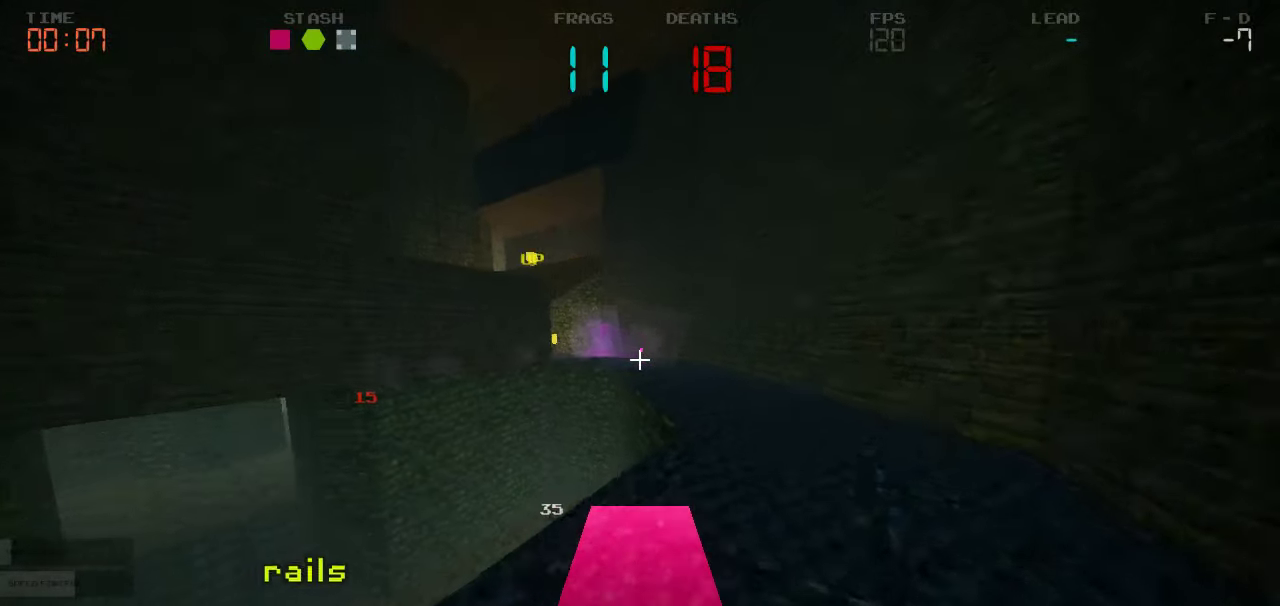
{"keys": ["d", "w"], "events": []}
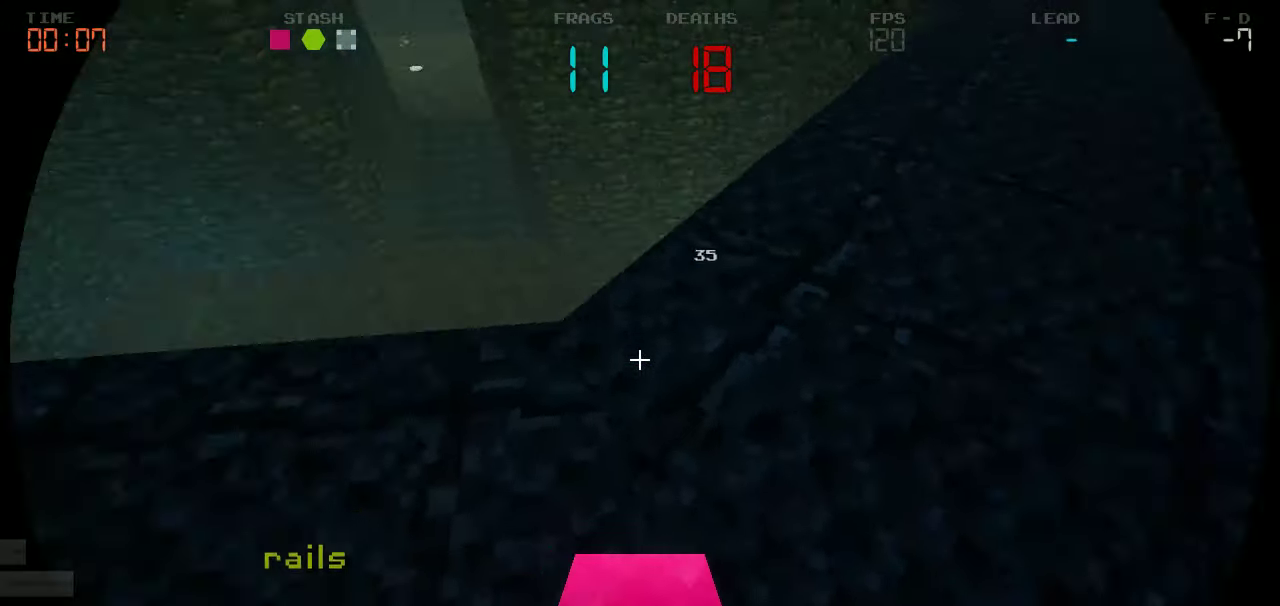
{"keys": ["w"]}
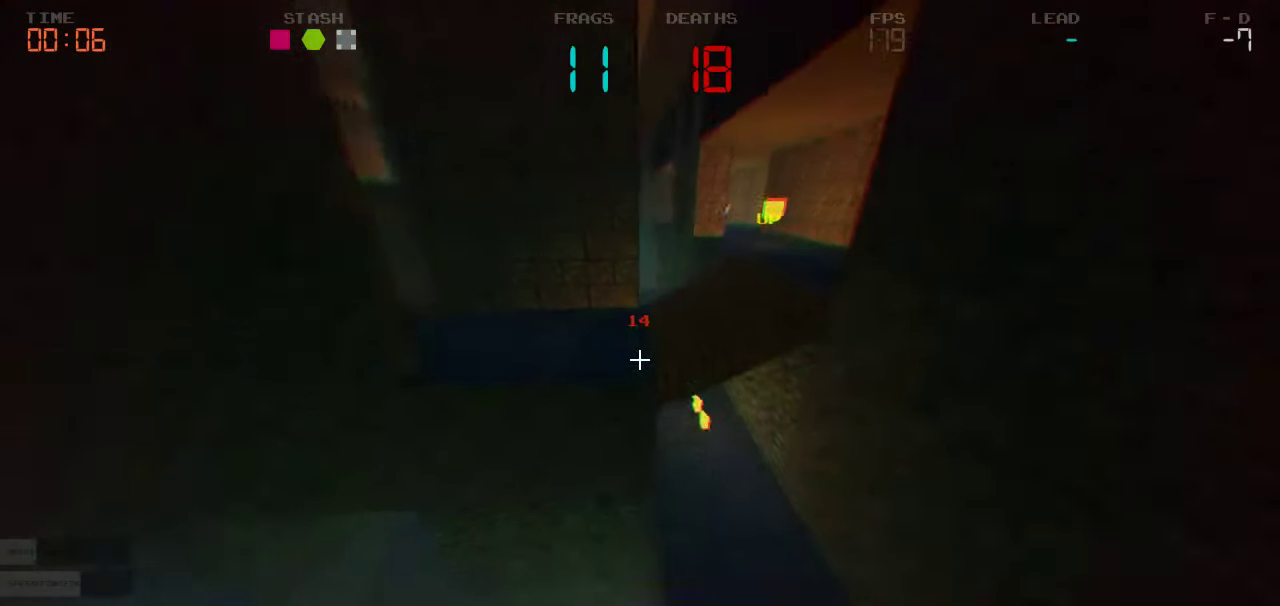
{"keys": ["d", "w"], "events": [[300, "a", "down"], [400, "a", "up"], [433, "d", "down"]]}
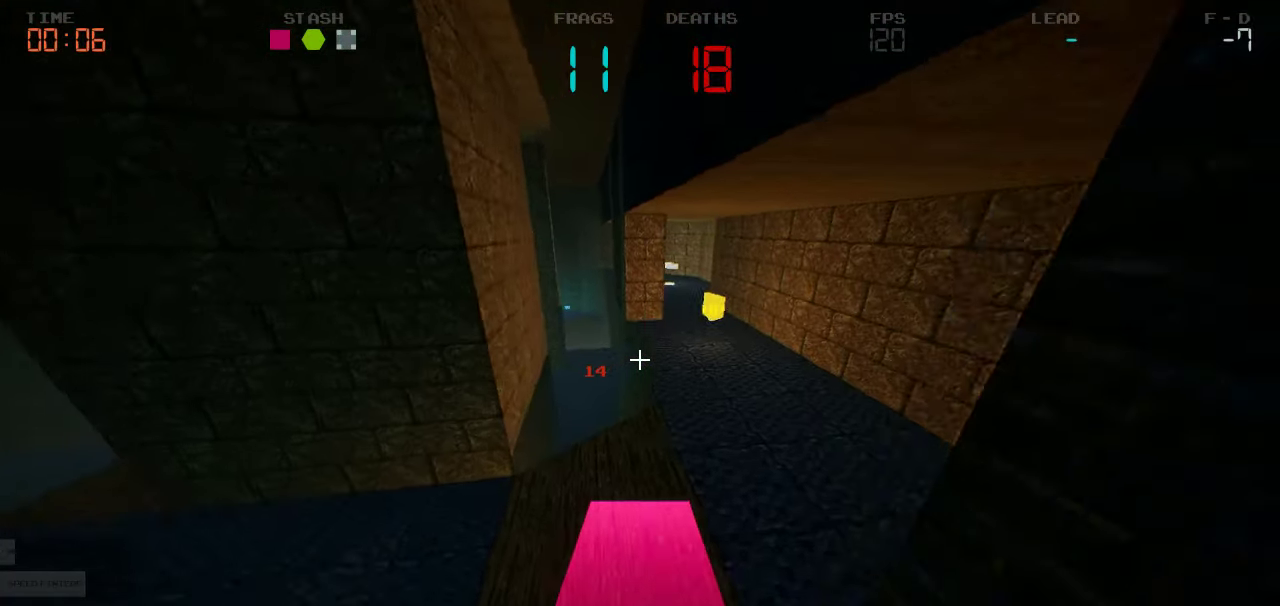
{"keys": ["a", "w"], "events": [[133, "d", "up"], [400, "a", "down"]]}
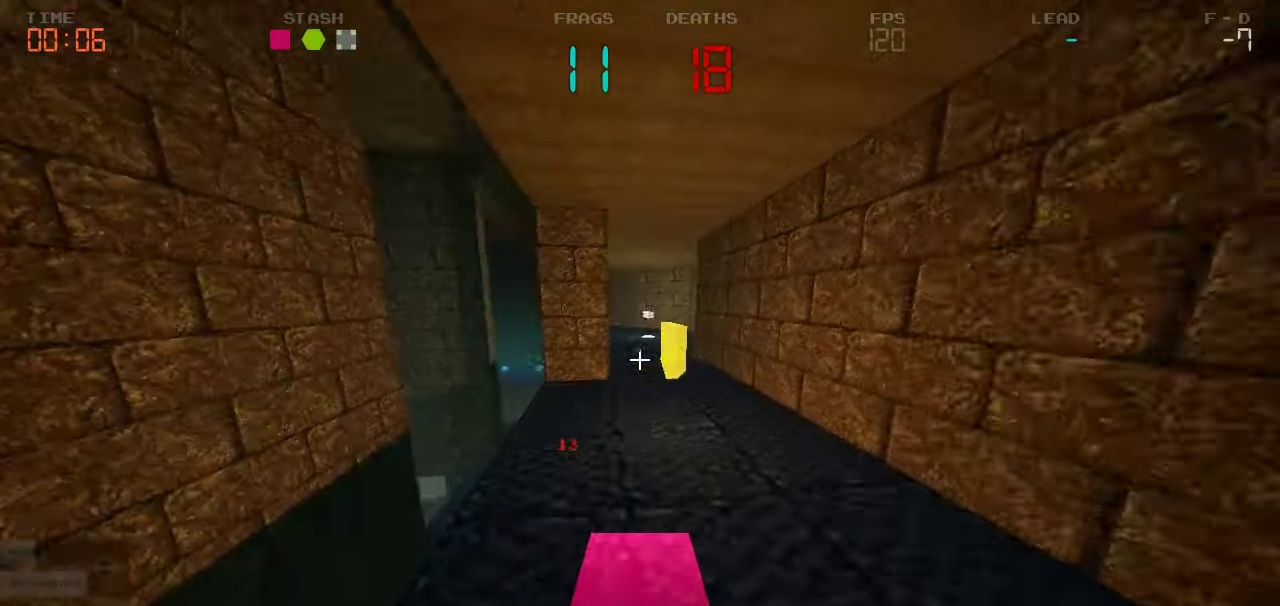
{"keys": ["w"], "events": [[216, "a", "up"]]}
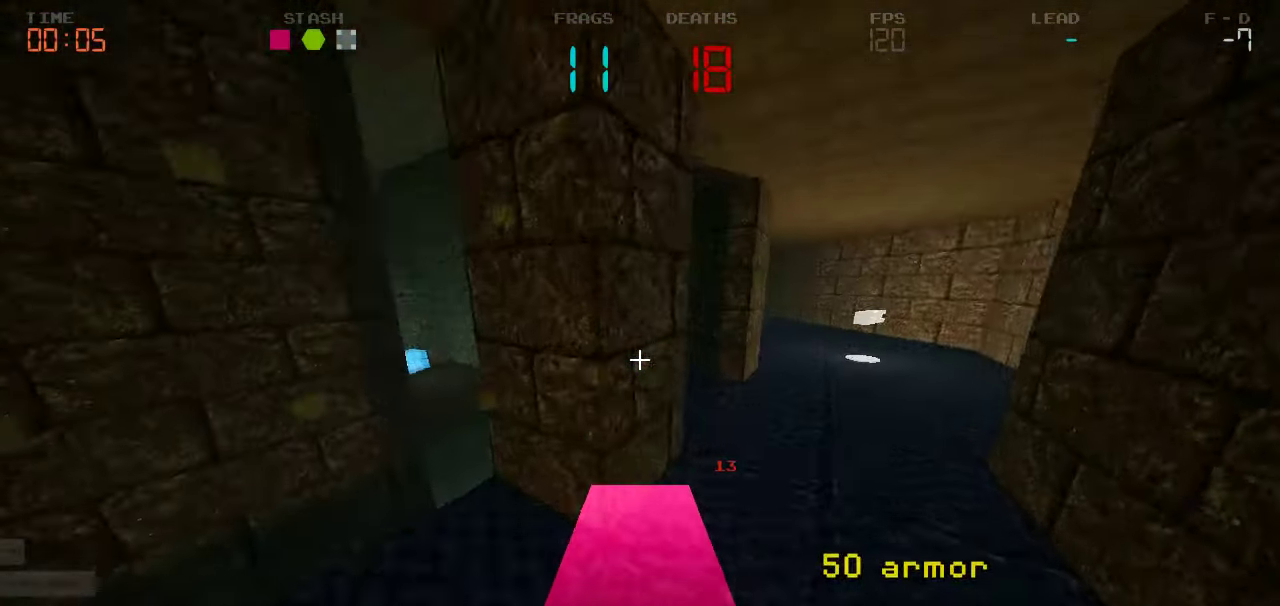
{"keys": ["w"], "events": [[16, "d", "down"], [200, "d", "up"]]}
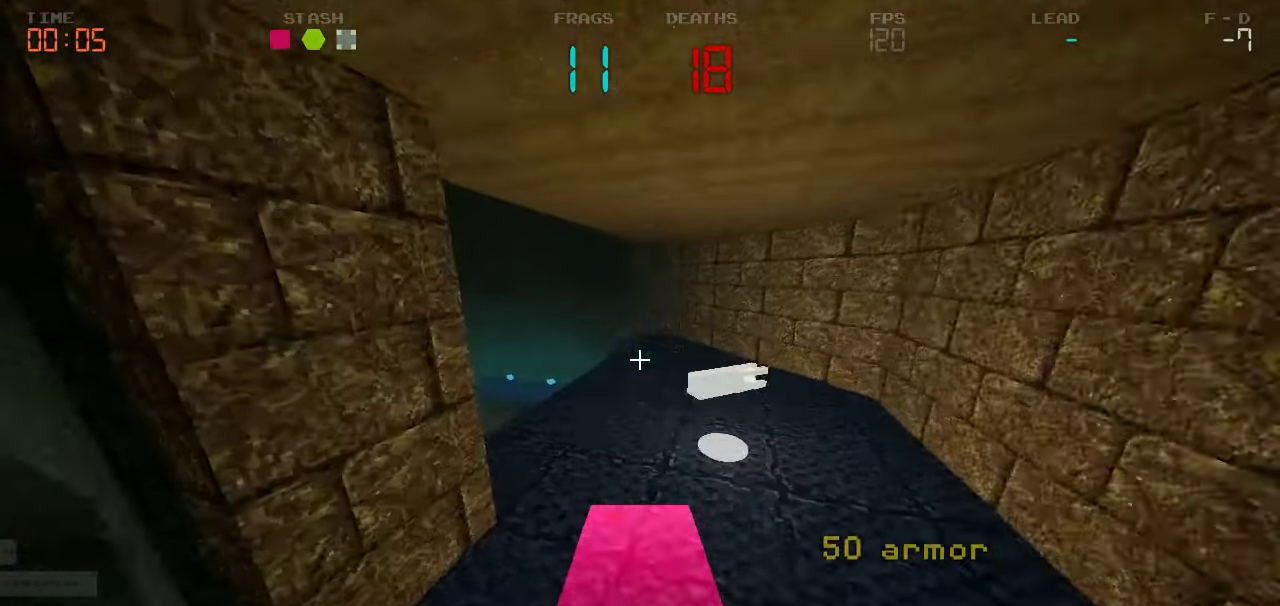
{"keys": ["a"], "events": [[33, "d", "down"], [316, "d", "up"], [333, "a", "down"], [400, "w", "up"]]}
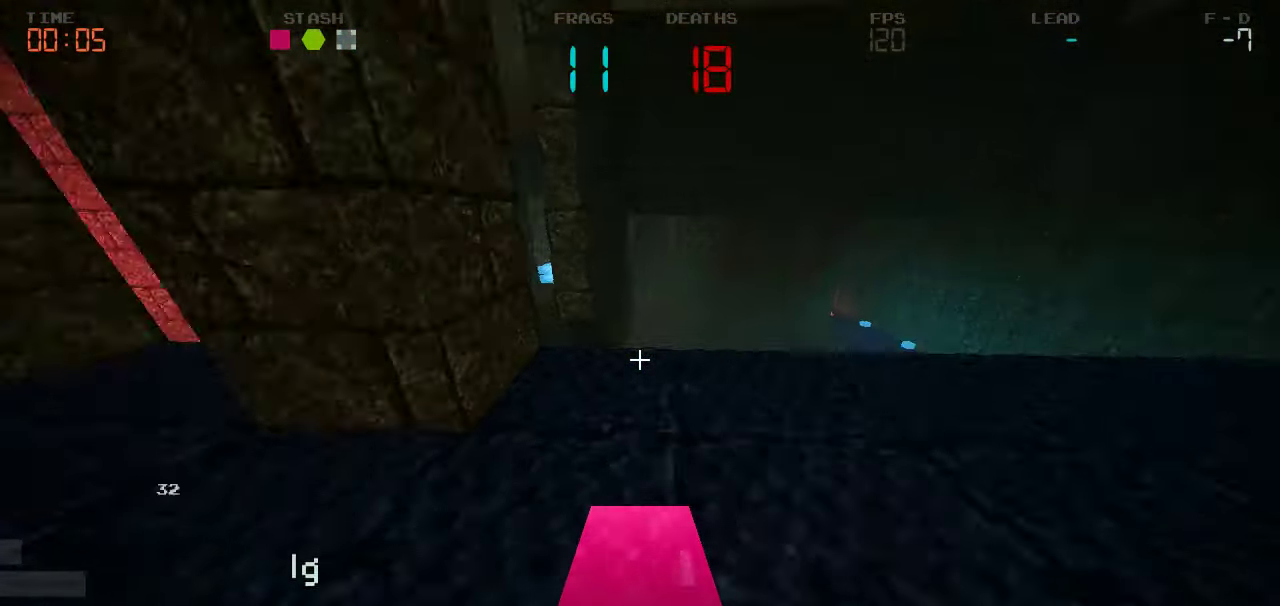
{"keys": ["w"], "events": [[66, "w", "down"], [350, "a", "up"]]}
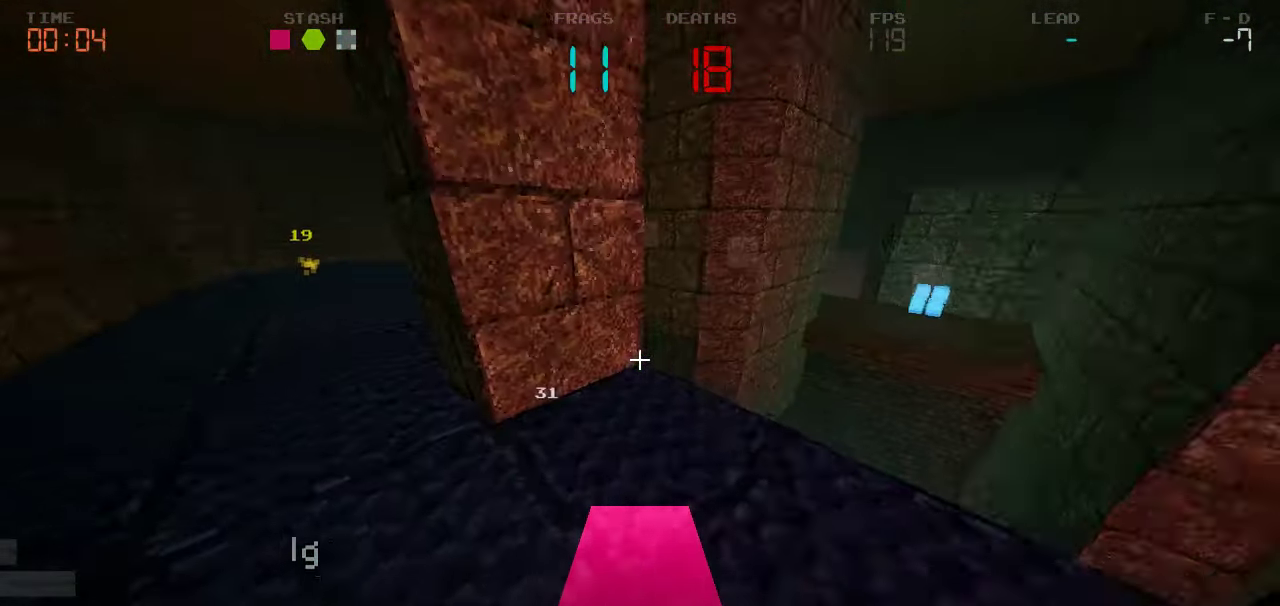
{"keys": ["w"], "events": [[66, "d", "down"], [283, "d", "up"]]}
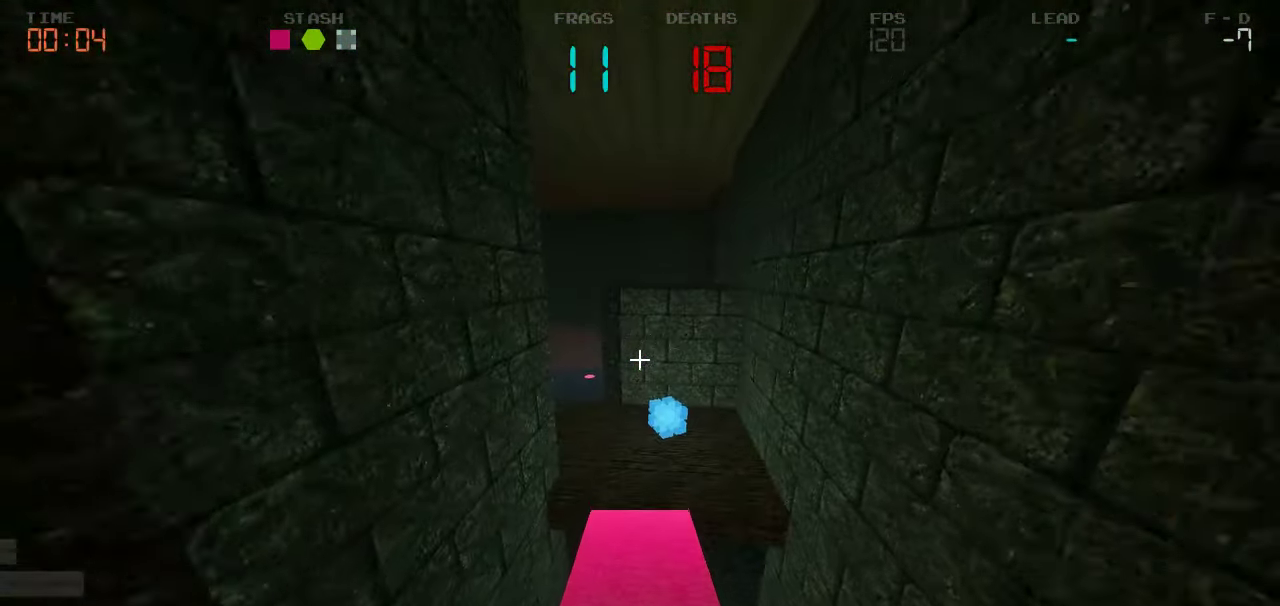
{"keys": ["d", "w"], "events": [[150, "d", "down"]]}
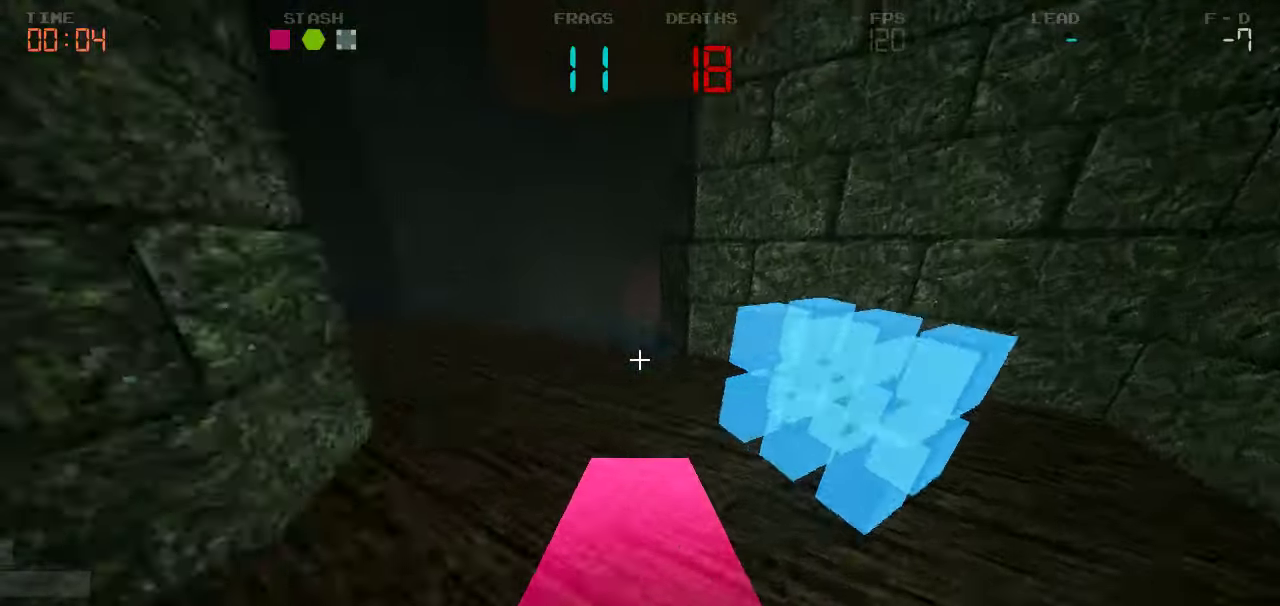
{"keys": ["a", "w"], "events": [[17, "d", "up"], [133, "a", "down"]]}